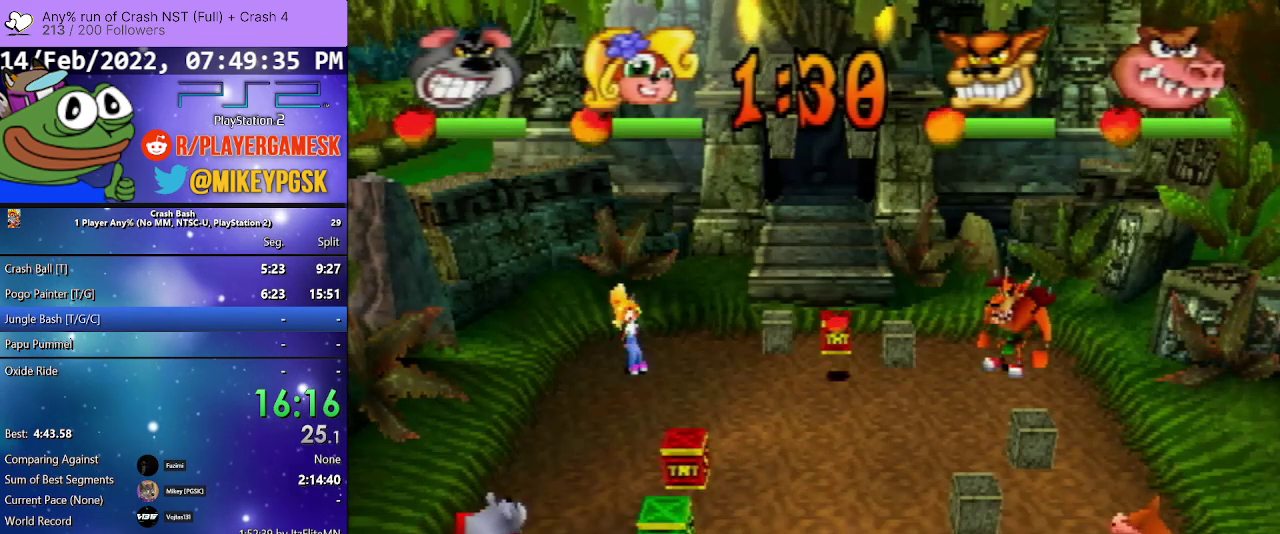
Gameplay with a controller (PlayStation layout); each line is a JSON object with the inputs held at the frame after it. "events" lists button and stick changes between this image and that frame as [ms after this image, input, new state], when the widget could be followed in between. Not read: ANALOG L3 R3 left_stick right_stick.
{"buttons": ["CROSS"], "events": [[133, "CROSS", "down"], [233, "CROSS", "up"], [433, "CROSS", "down"]]}
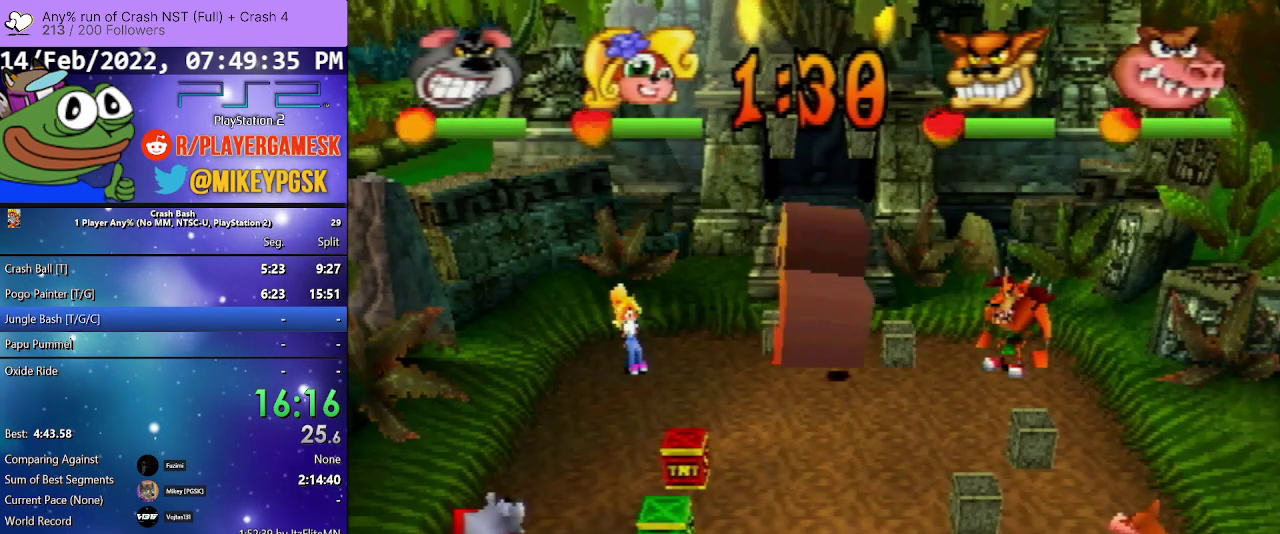
{"buttons": ["CROSS"], "events": [[33, "CROSS", "up"], [167, "CROSS", "down"], [300, "CROSS", "up"], [467, "CROSS", "down"]]}
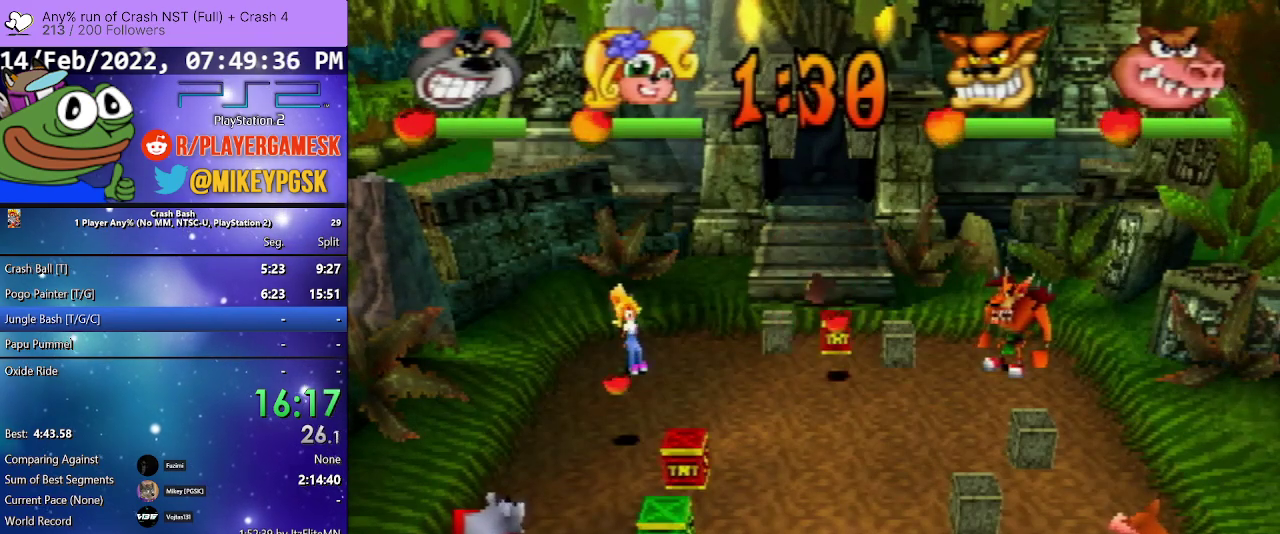
{"buttons": [], "events": [[133, "CROSS", "up"], [300, "CROSS", "down"], [400, "CROSS", "up"]]}
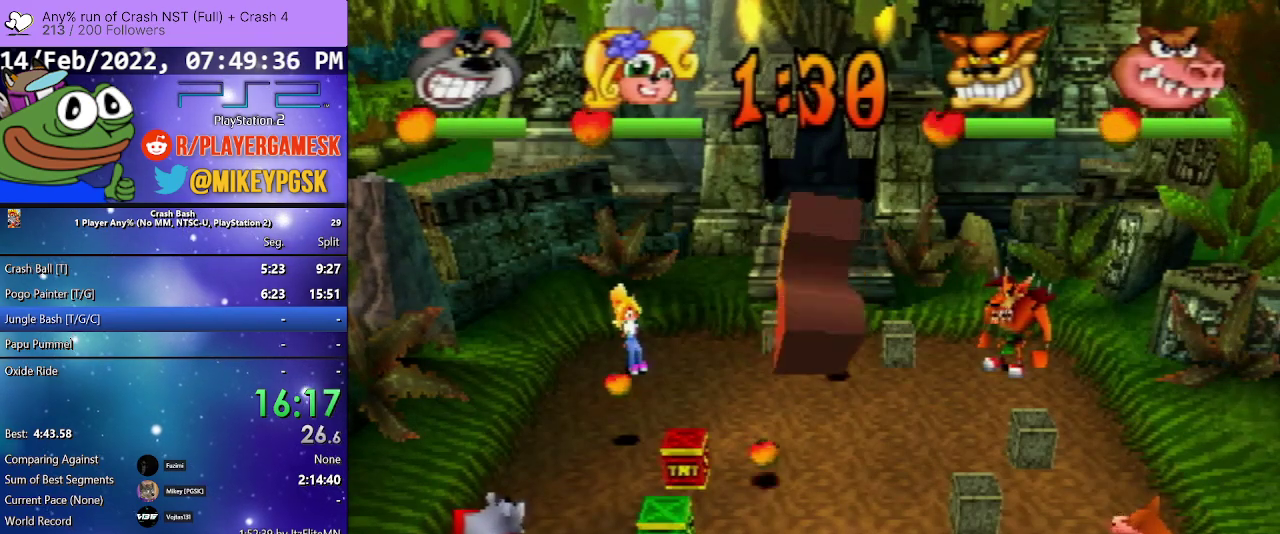
{"buttons": [], "events": [[67, "CROSS", "down"], [133, "CROSS", "up"], [300, "CROSS", "down"], [400, "CROSS", "up"]]}
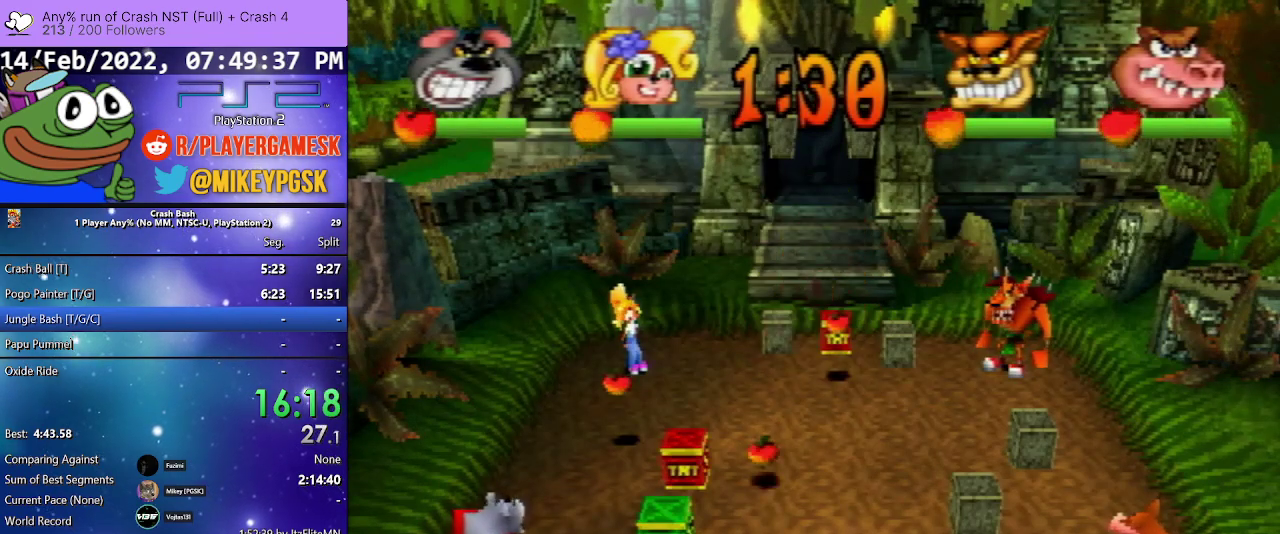
{"buttons": [], "events": [[133, "CROSS", "down"], [200, "CROSS", "up"], [367, "CROSS", "down"], [433, "CROSS", "up"]]}
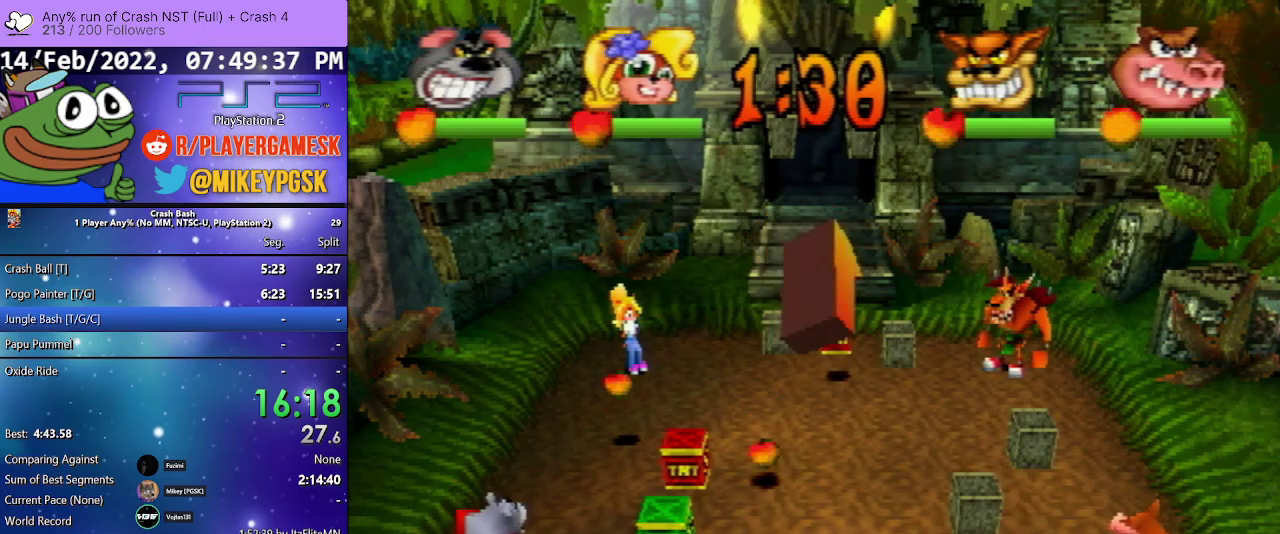
{"buttons": ["DPAD_RIGHT"], "events": [[300, "DPAD_RIGHT", "down"]]}
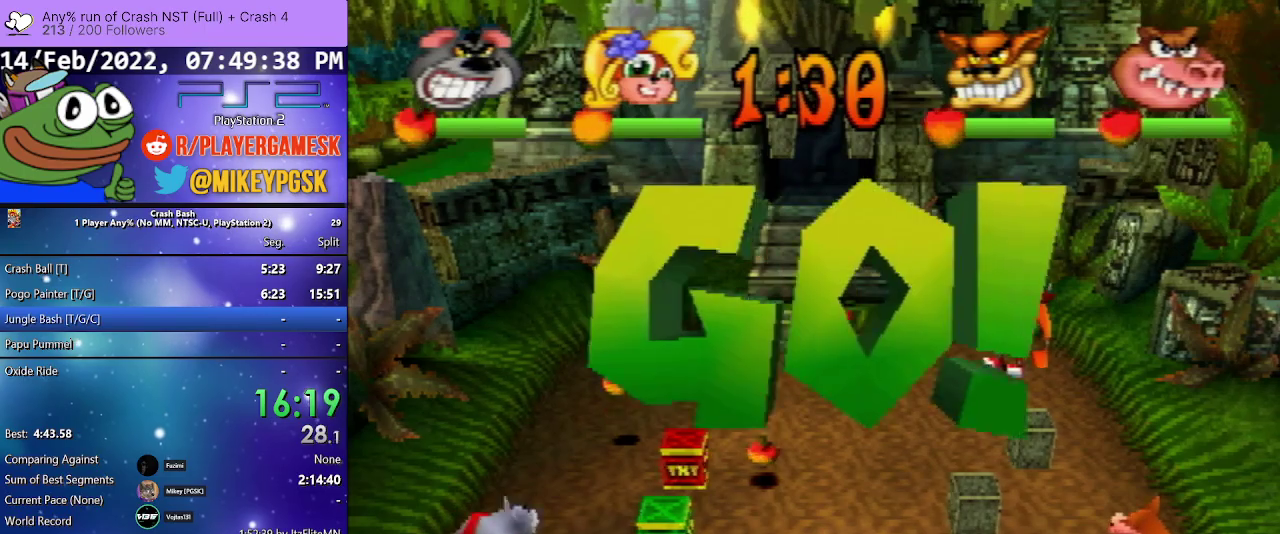
{"buttons": ["DPAD_RIGHT"], "events": []}
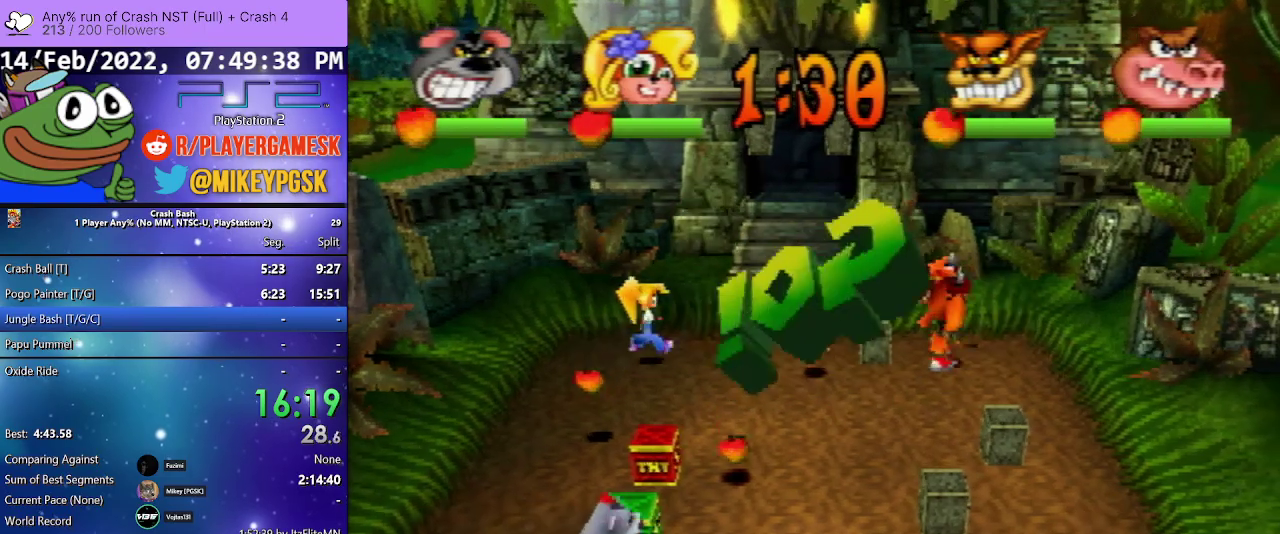
{"buttons": ["DPAD_DOWN", "DPAD_RIGHT"], "events": [[333, "DPAD_DOWN", "down"]]}
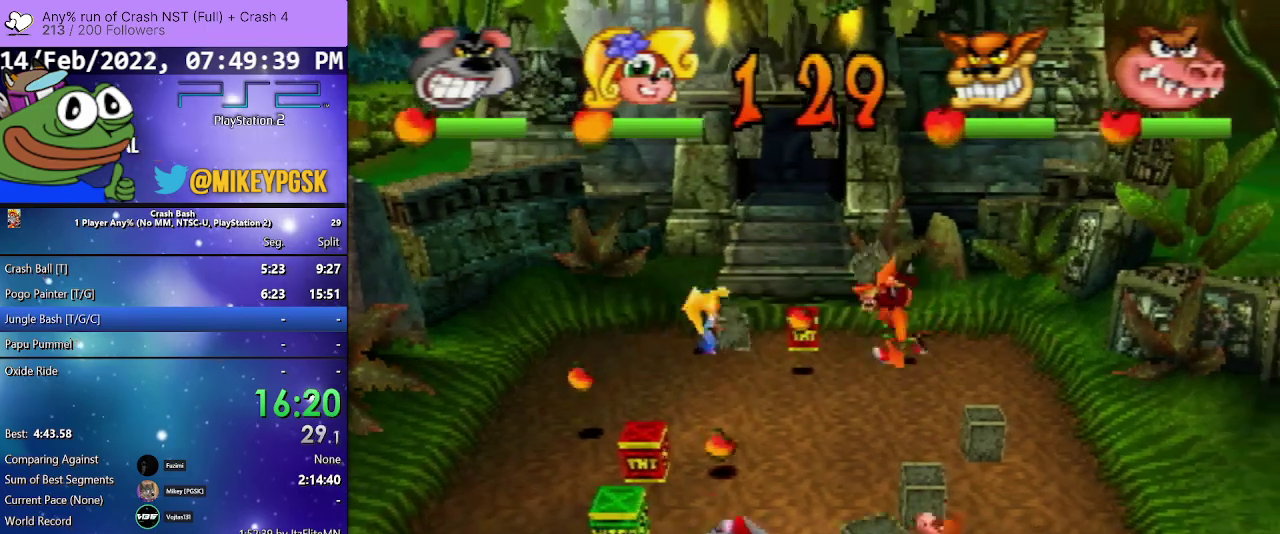
{"buttons": ["SQUARE", "DPAD_RIGHT"], "events": [[167, "DPAD_DOWN", "up"], [433, "SQUARE", "down"]]}
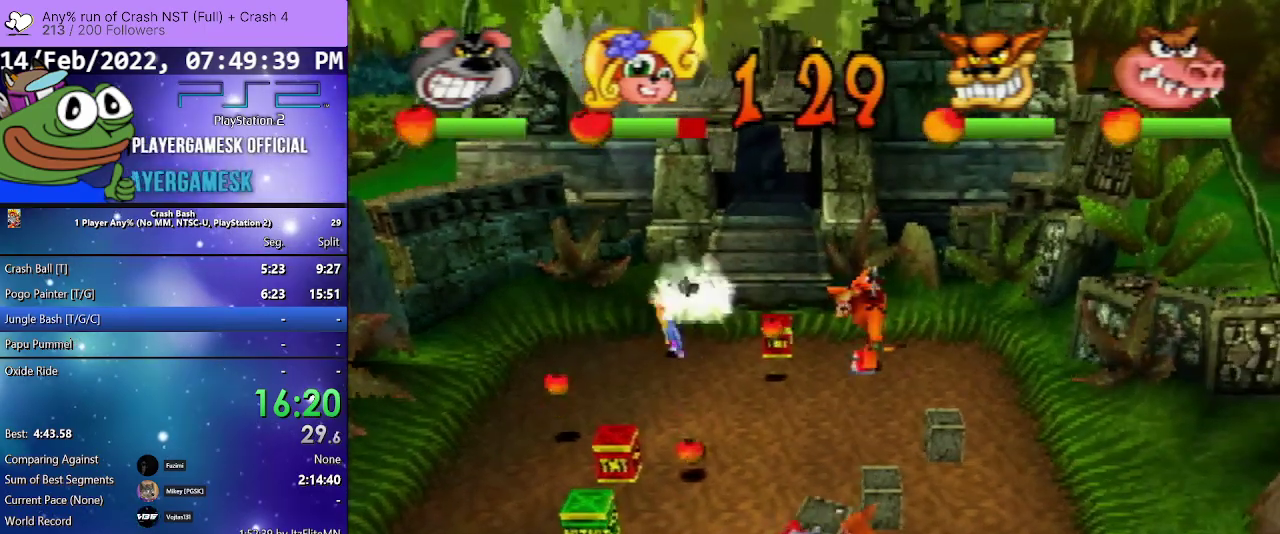
{"buttons": ["DPAD_LEFT"], "events": [[100, "SQUARE", "up"], [367, "DPAD_RIGHT", "up"], [400, "DPAD_LEFT", "down"]]}
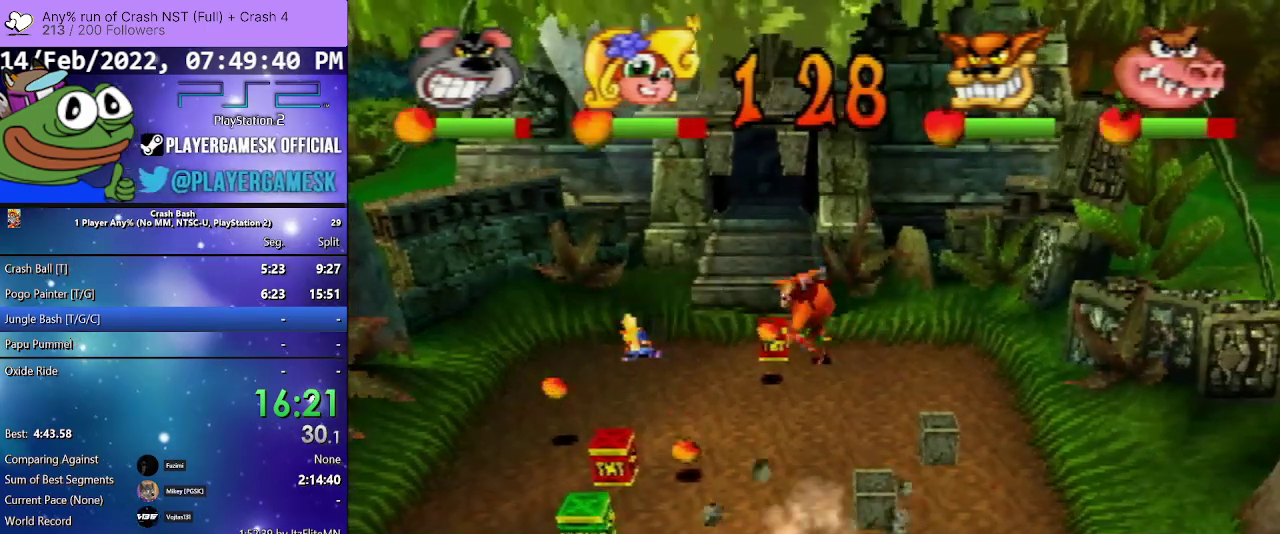
{"buttons": ["DPAD_UP"], "events": [[167, "DPAD_LEFT", "up"], [233, "DPAD_UP", "down"], [300, "DPAD_LEFT", "down"], [467, "DPAD_LEFT", "up"]]}
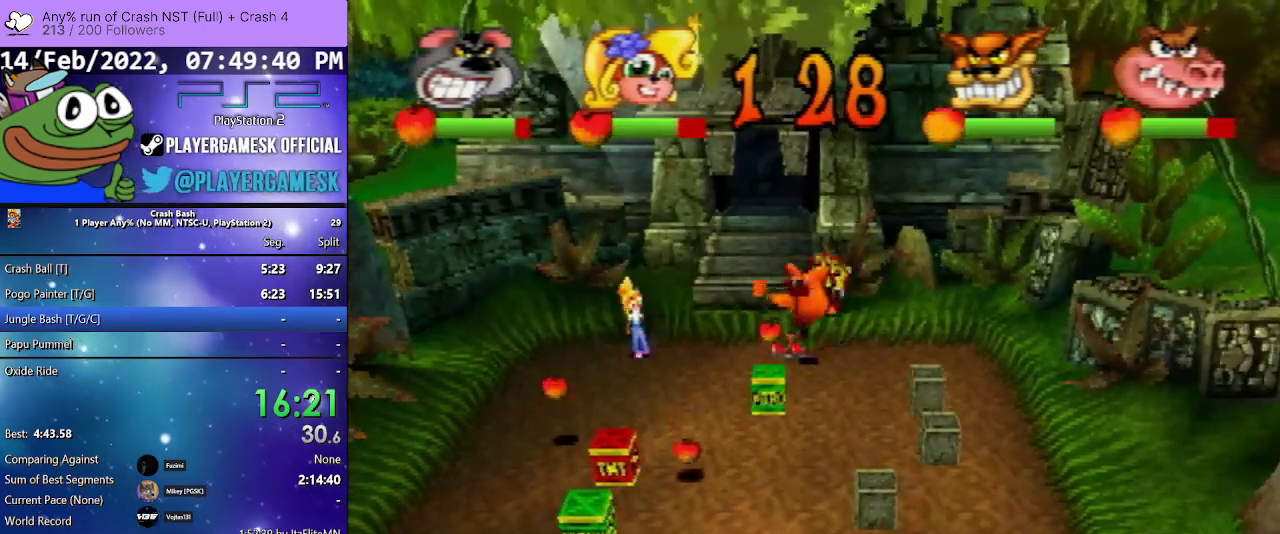
{"buttons": ["DPAD_UP", "DPAD_LEFT"], "events": [[167, "DPAD_RIGHT", "down"], [300, "DPAD_RIGHT", "up"], [367, "DPAD_LEFT", "down"]]}
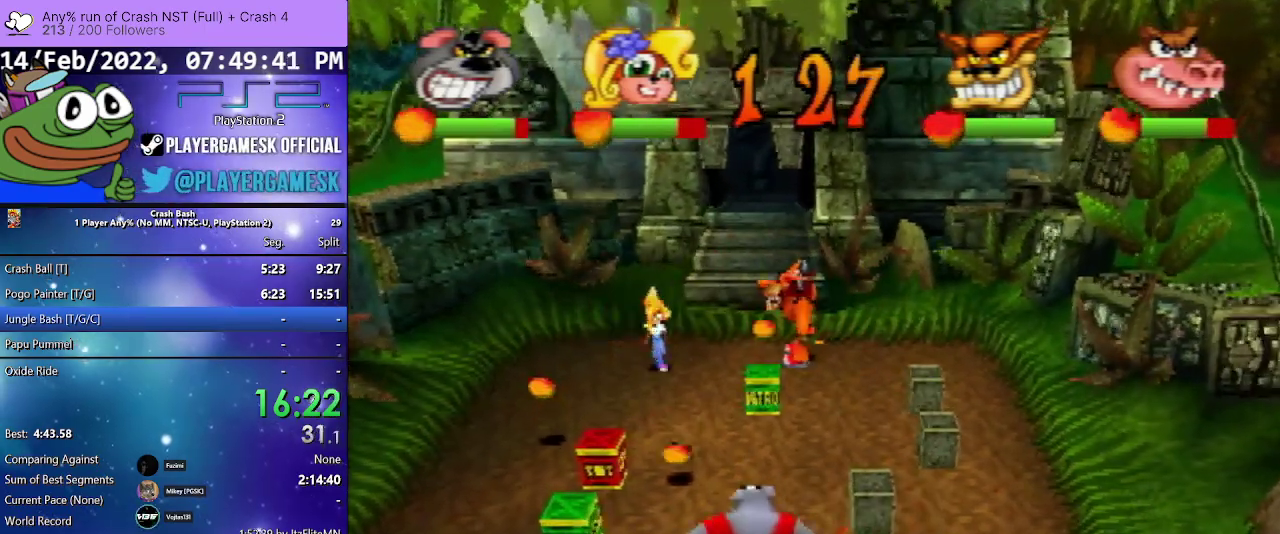
{"buttons": ["DPAD_UP", "DPAD_LEFT"], "events": []}
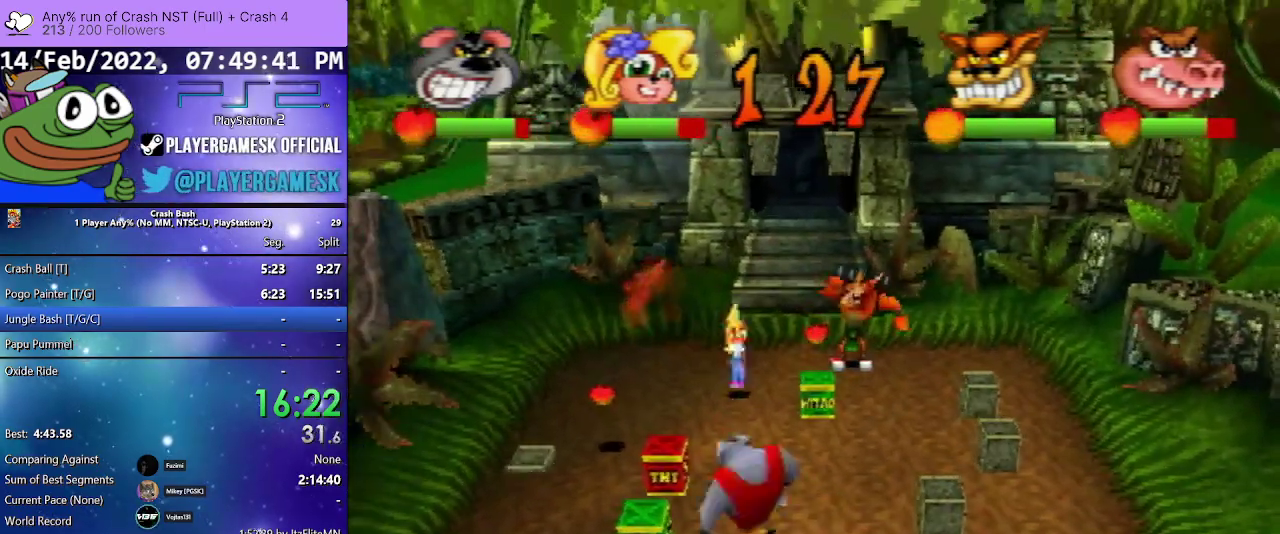
{"buttons": ["DPAD_UP", "DPAD_LEFT"], "events": [[167, "DPAD_LEFT", "up"], [300, "DPAD_LEFT", "down"]]}
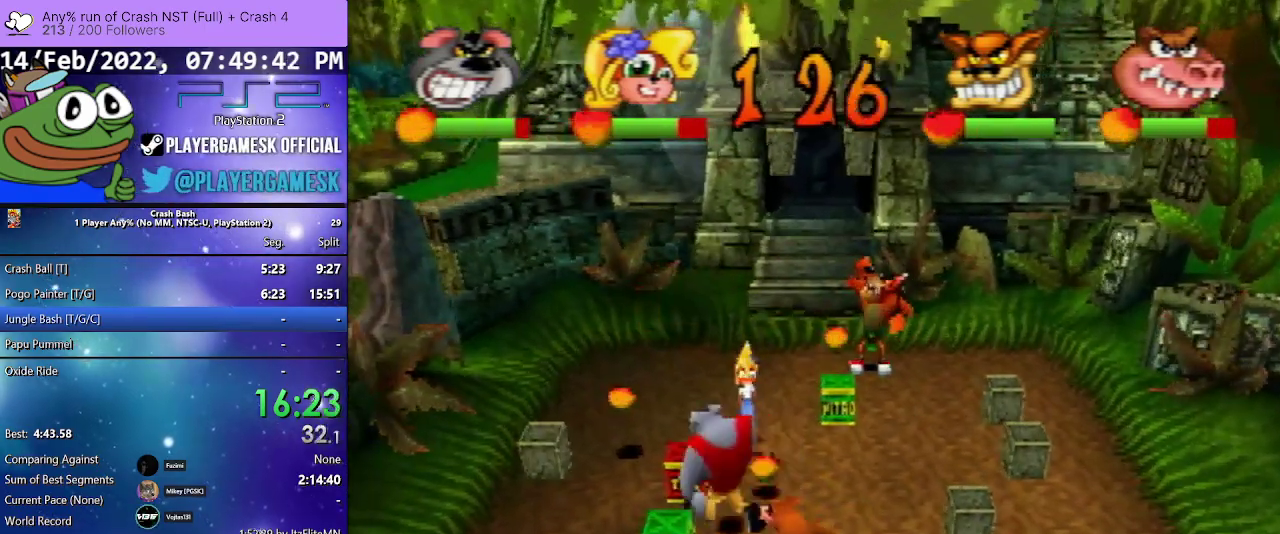
{"buttons": ["DPAD_UP", "DPAD_RIGHT"], "events": [[167, "SQUARE", "down"], [233, "DPAD_LEFT", "up"], [300, "DPAD_RIGHT", "down"], [300, "SQUARE", "up"], [367, "SQUARE", "down"], [467, "SQUARE", "up"]]}
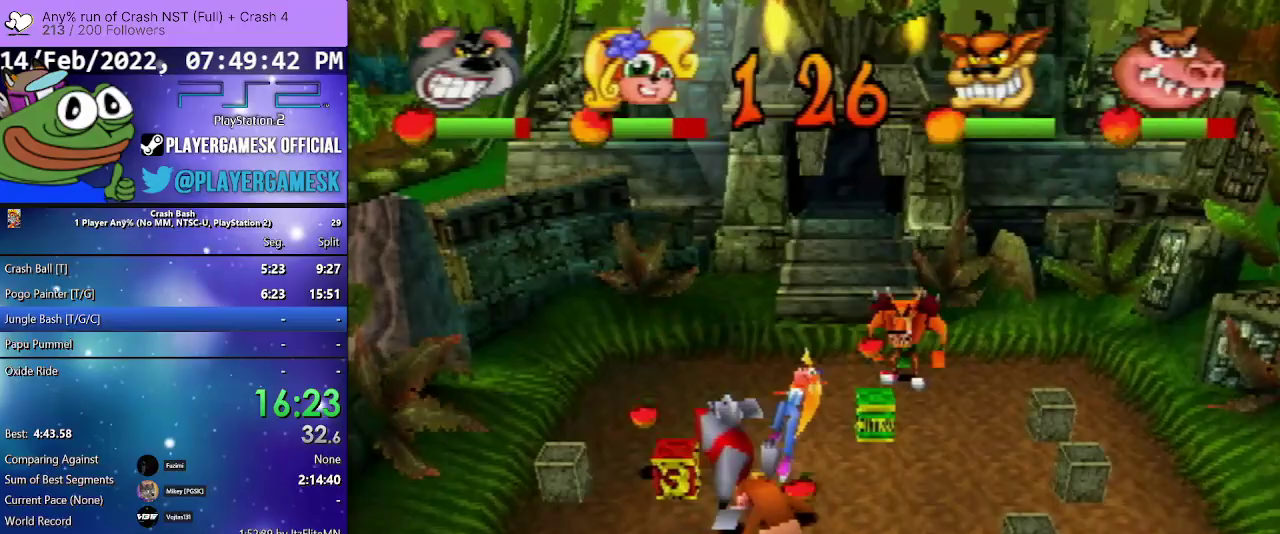
{"buttons": ["DPAD_UP", "DPAD_LEFT"], "events": [[33, "SQUARE", "down"], [100, "DPAD_RIGHT", "up"], [133, "DPAD_LEFT", "down"], [167, "SQUARE", "up"]]}
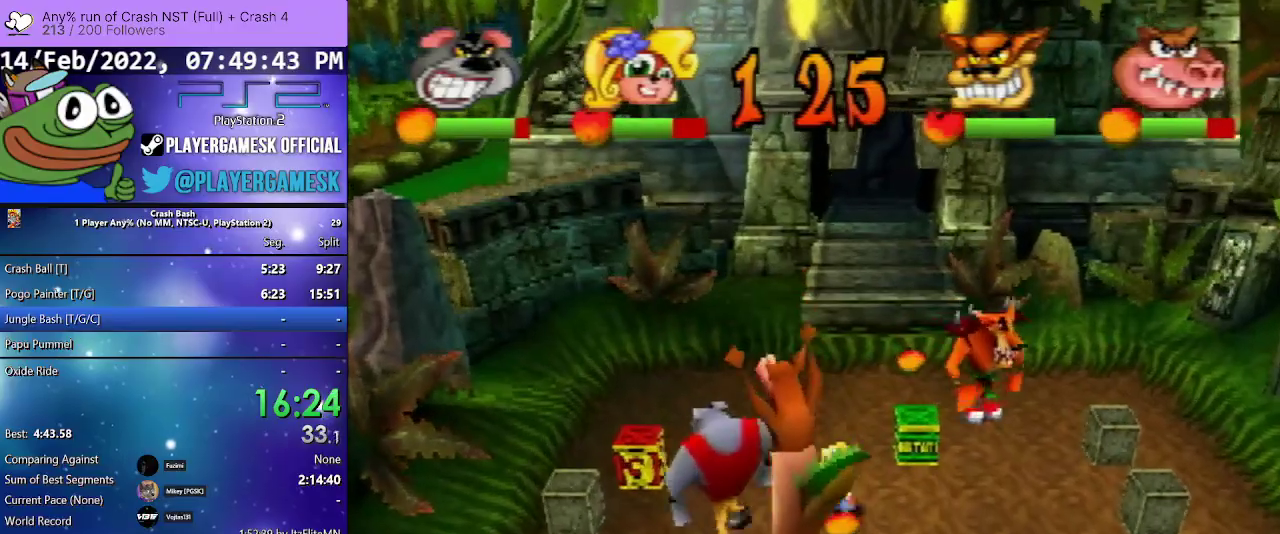
{"buttons": ["CIRCLE", "DPAD_UP", "DPAD_LEFT"], "events": [[367, "CIRCLE", "down"]]}
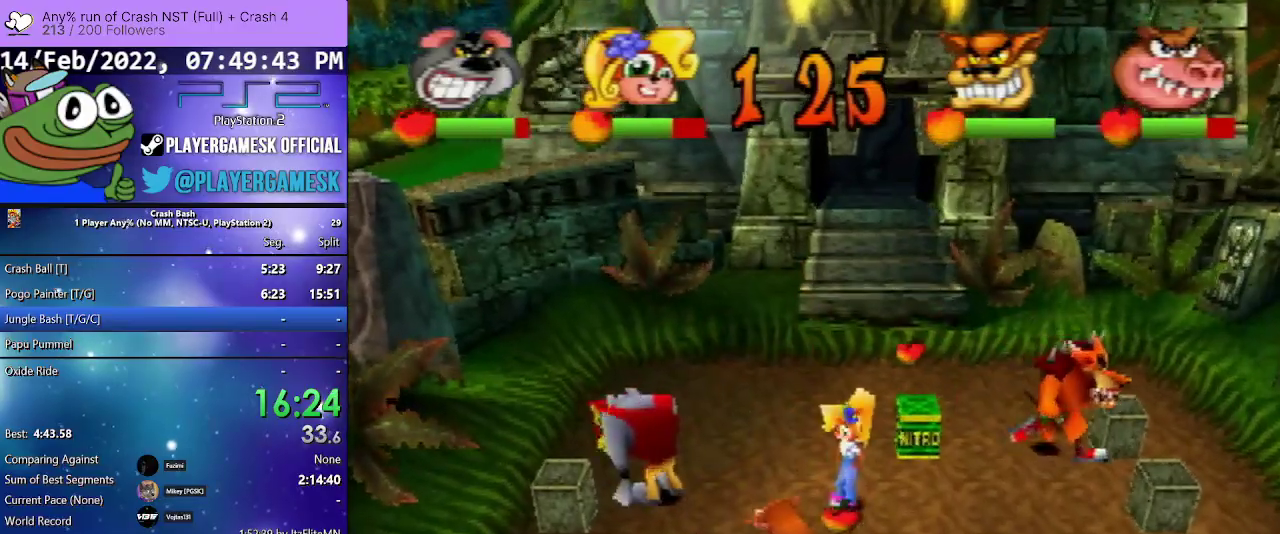
{"buttons": ["CIRCLE", "DPAD_DOWN", "DPAD_RIGHT"], "events": [[167, "CIRCLE", "up"], [367, "DPAD_UP", "up"], [400, "DPAD_DOWN", "down"], [400, "DPAD_LEFT", "up"], [400, "DPAD_RIGHT", "down"], [467, "CIRCLE", "down"]]}
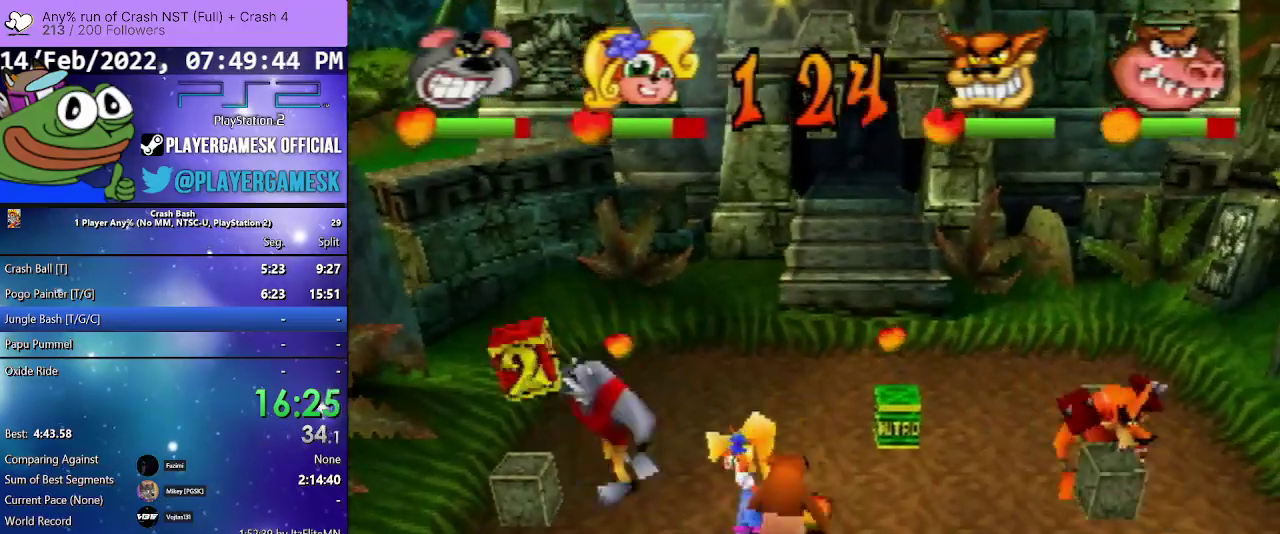
{"buttons": ["DPAD_DOWN"], "events": [[267, "CIRCLE", "up"], [500, "DPAD_RIGHT", "up"]]}
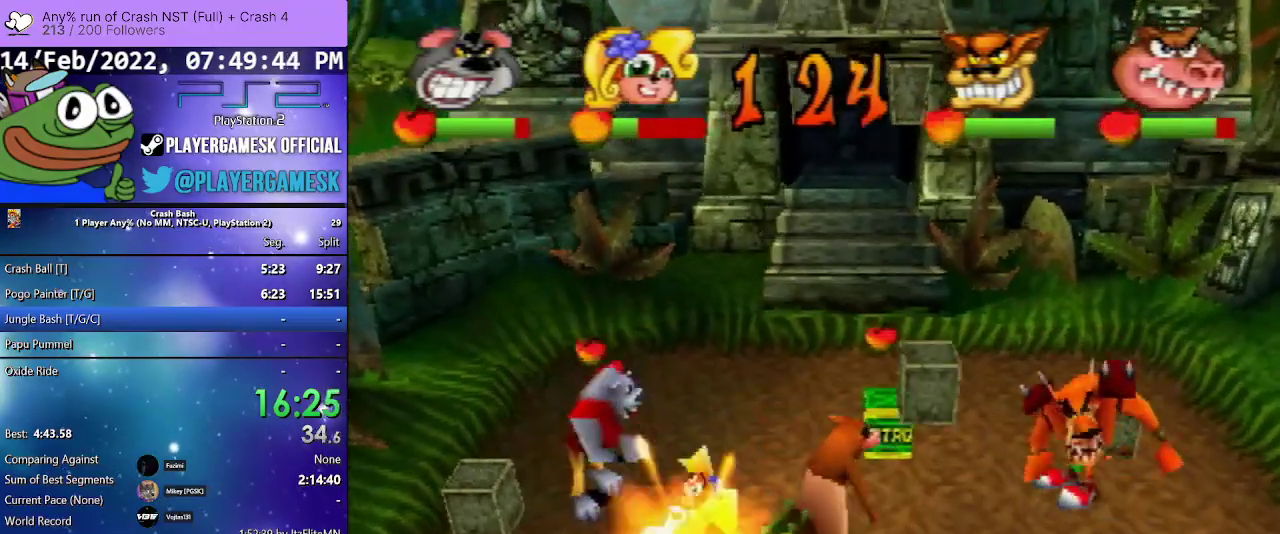
{"buttons": ["CIRCLE", "DPAD_DOWN", "DPAD_LEFT"], "events": [[33, "DPAD_DOWN", "up"], [67, "DPAD_LEFT", "down"], [433, "CIRCLE", "down"], [500, "DPAD_DOWN", "down"]]}
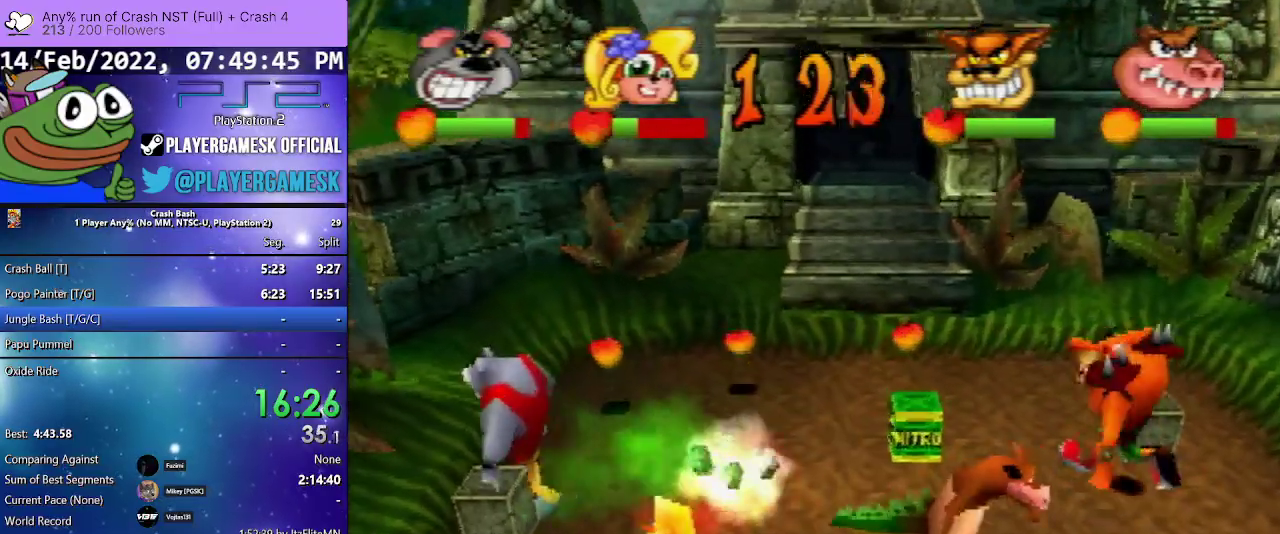
{"buttons": ["DPAD_UP"], "events": [[167, "CIRCLE", "up"], [167, "DPAD_LEFT", "up"], [233, "DPAD_LEFT", "down"], [267, "DPAD_DOWN", "up"], [333, "DPAD_UP", "down"], [433, "DPAD_LEFT", "up"]]}
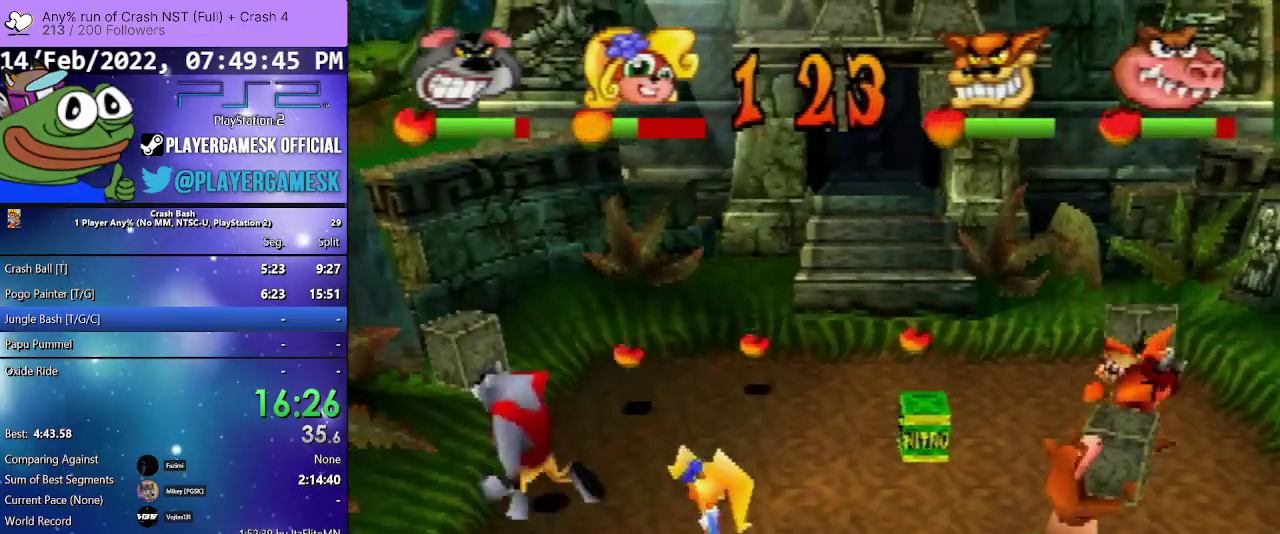
{"buttons": ["DPAD_UP"], "events": [[333, "DPAD_RIGHT", "down"], [500, "DPAD_RIGHT", "up"]]}
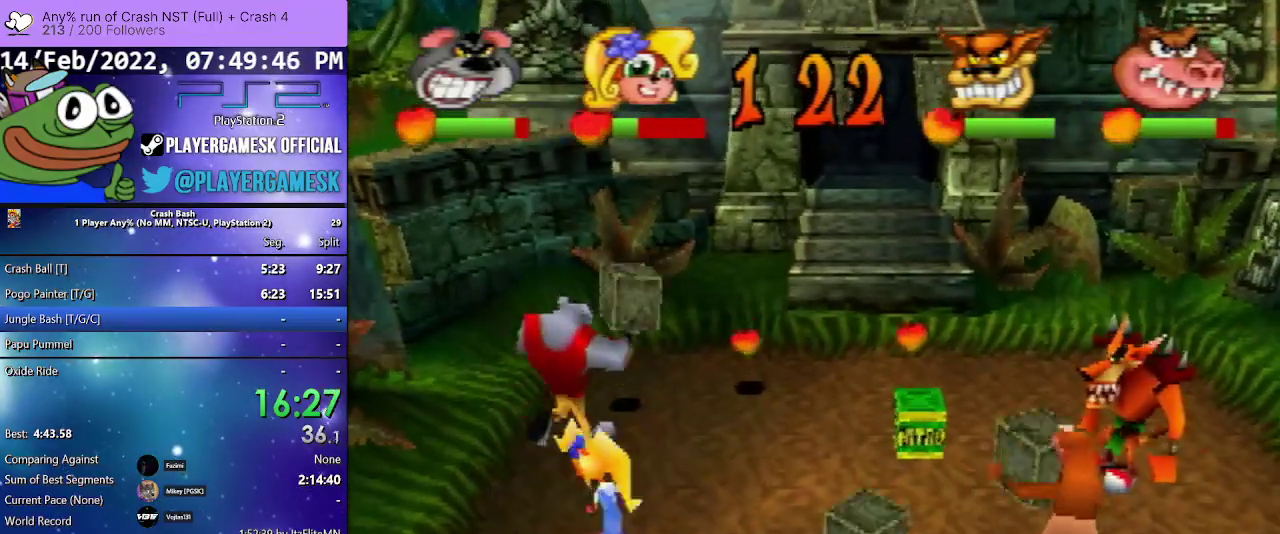
{"buttons": ["DPAD_UP", "DPAD_LEFT"], "events": [[167, "DPAD_RIGHT", "down"], [333, "DPAD_RIGHT", "up"], [500, "DPAD_LEFT", "down"]]}
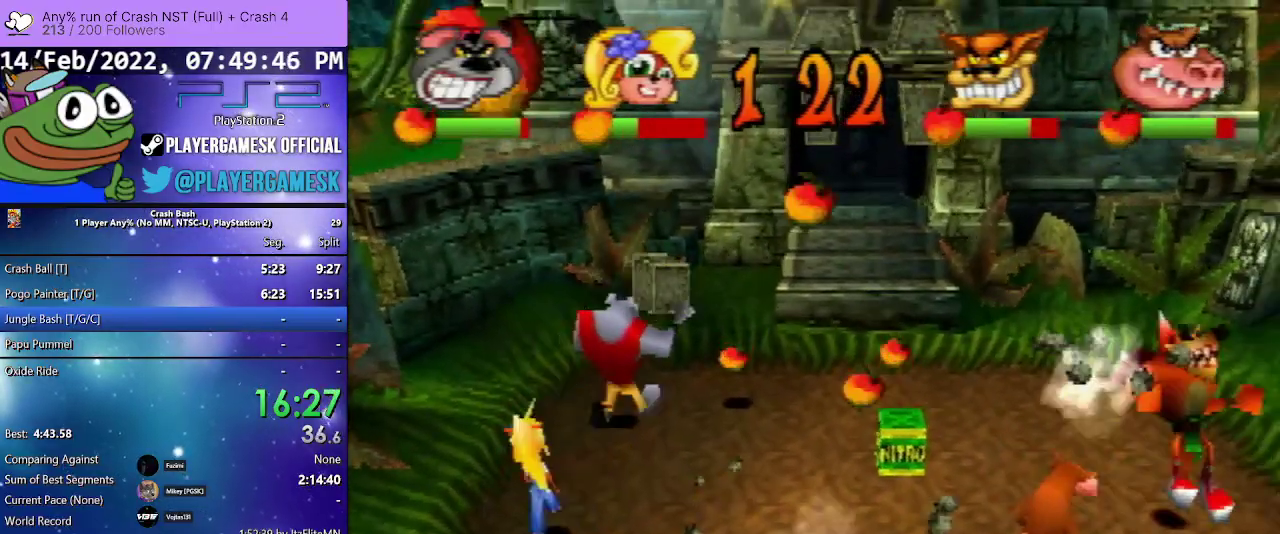
{"buttons": ["CIRCLE", "DPAD_DOWN", "DPAD_RIGHT"], "events": [[167, "DPAD_UP", "up"], [200, "DPAD_DOWN", "down"], [200, "DPAD_LEFT", "up"], [300, "CIRCLE", "down"], [333, "DPAD_RIGHT", "down"], [400, "CIRCLE", "up"], [500, "CIRCLE", "down"]]}